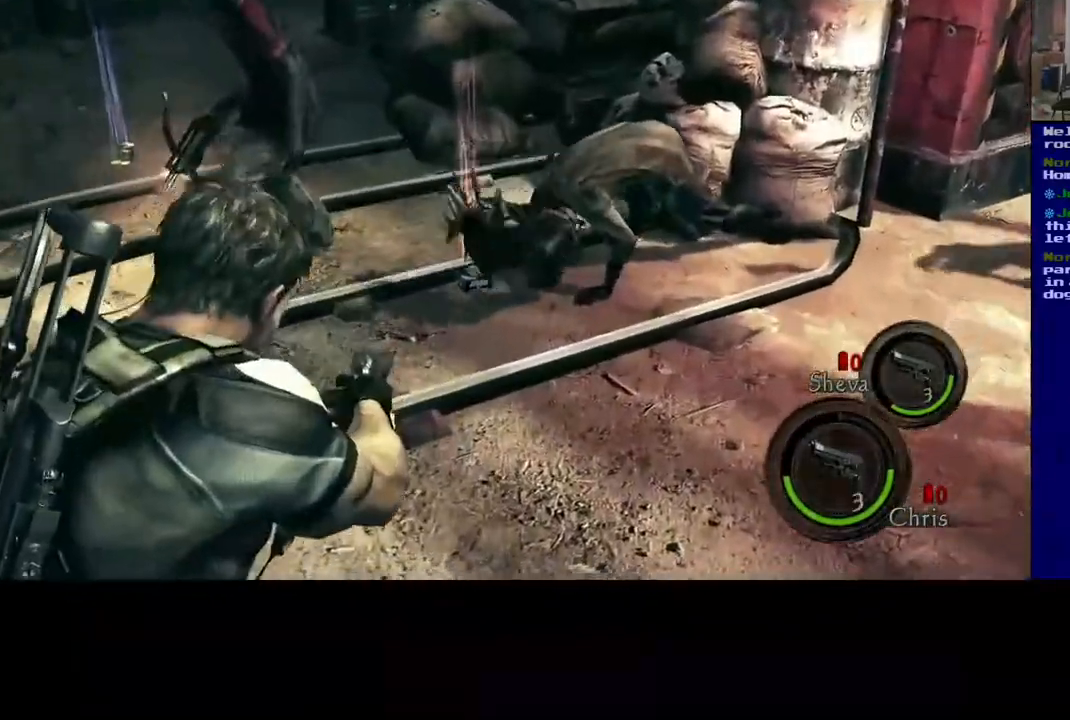
Gameplay with a controller (Xbox layout); each line is a JSON object with the inputs held at the frame after it. "events" lists button and stick changes between this image and that frame as [ms after this image, input, new state], when the widget could be followed in between.
{"buttons": ["L2", "R2"], "left_stick": "left", "right_stick": "up-right", "events": [[117, "left_stick", "up-left"], [133, "R2", "up"], [383, "R2", "down"], [467, "left_stick", "left"]]}
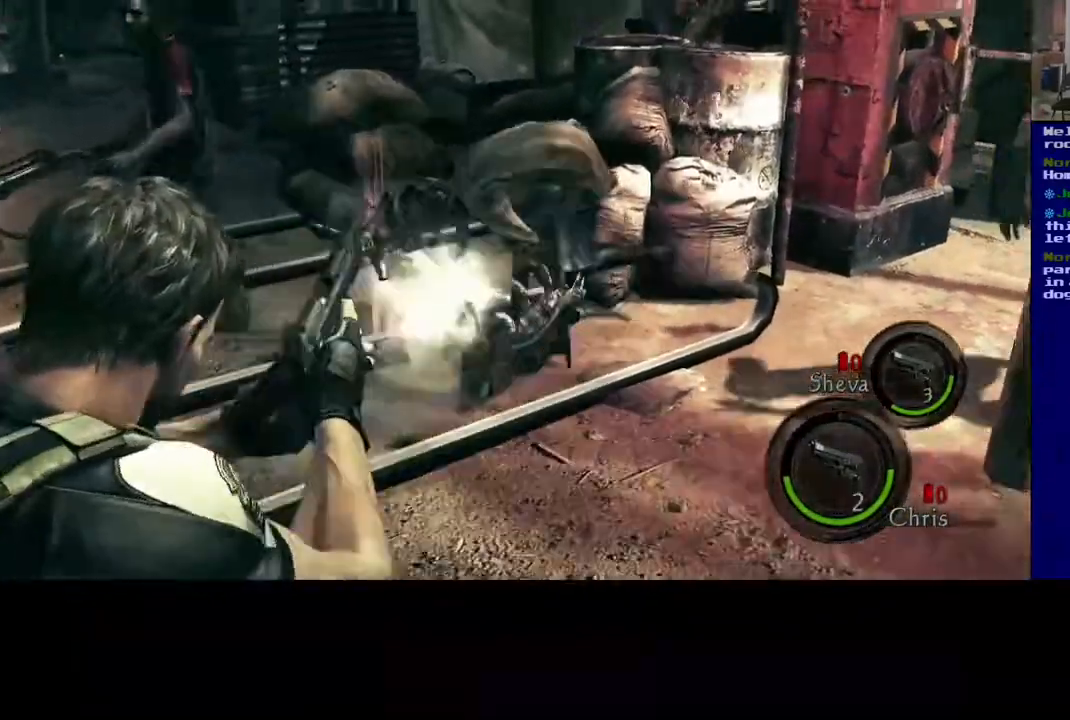
{"buttons": ["L2", "L3"], "left_stick": "up-left", "right_stick": "down-left", "events": [[67, "R2", "up"], [100, "right_stick", "center"], [400, "right_stick", "down-left"], [433, "left_stick", "up-left"], [450, "L3", "down"]]}
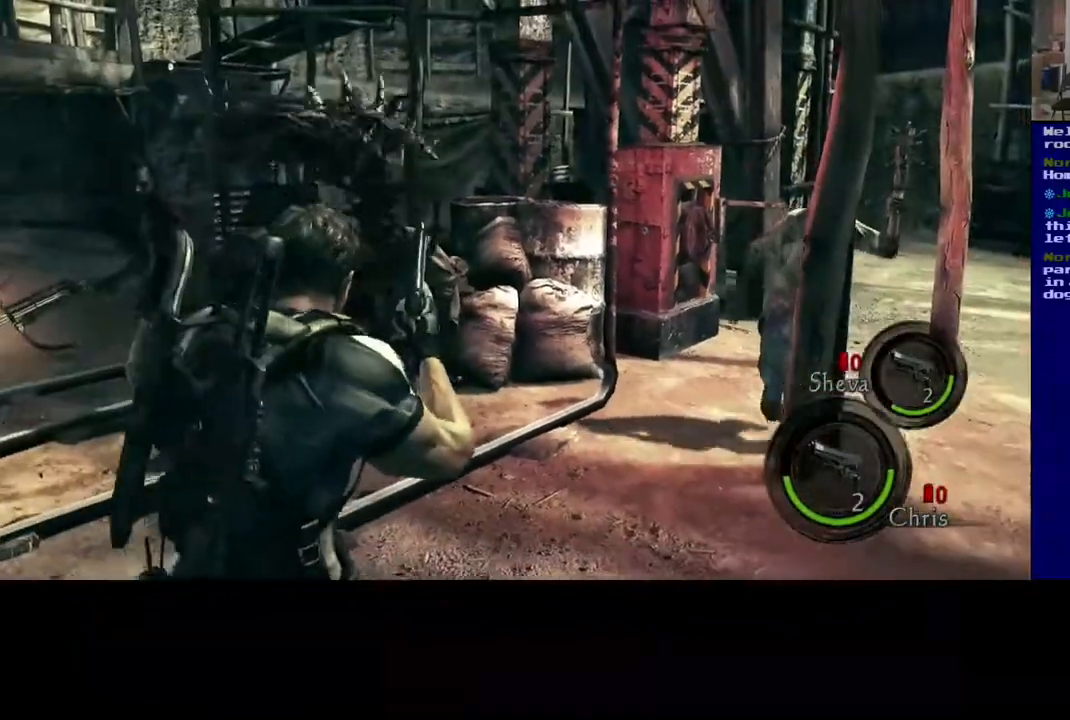
{"buttons": ["L3"], "left_stick": "up-left", "right_stick": "center", "events": [[133, "right_stick", "center"], [367, "L2", "up"]]}
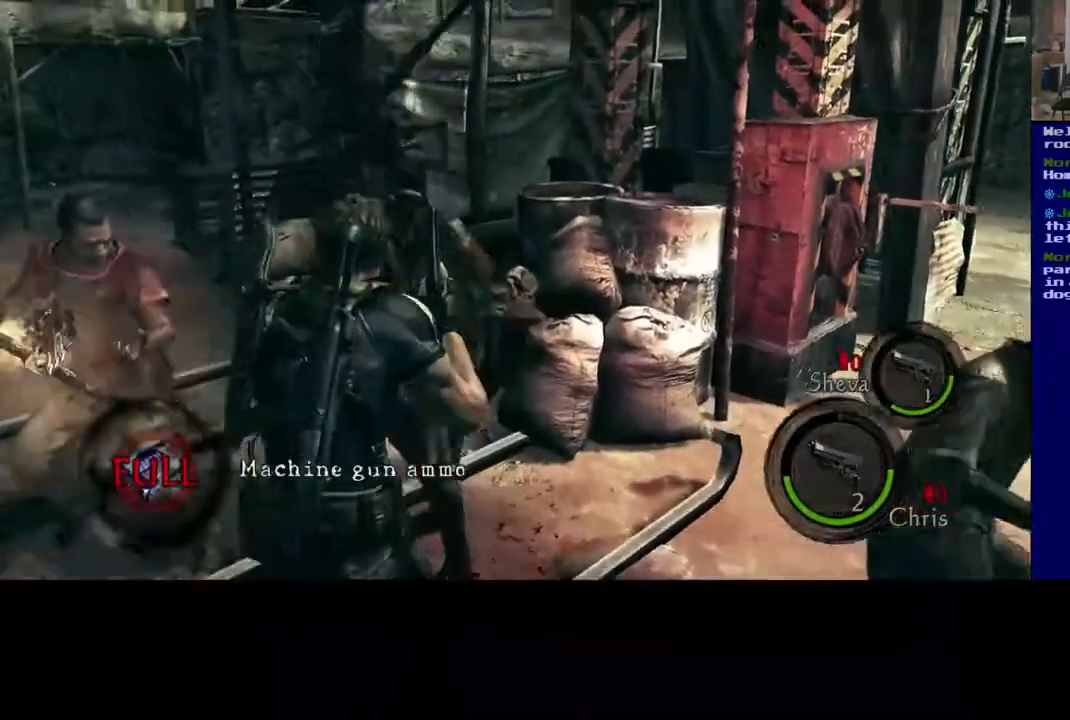
{"buttons": [], "left_stick": "up-left", "right_stick": "center", "events": [[50, "X", "down"], [150, "L3", "up"], [400, "X", "up"]]}
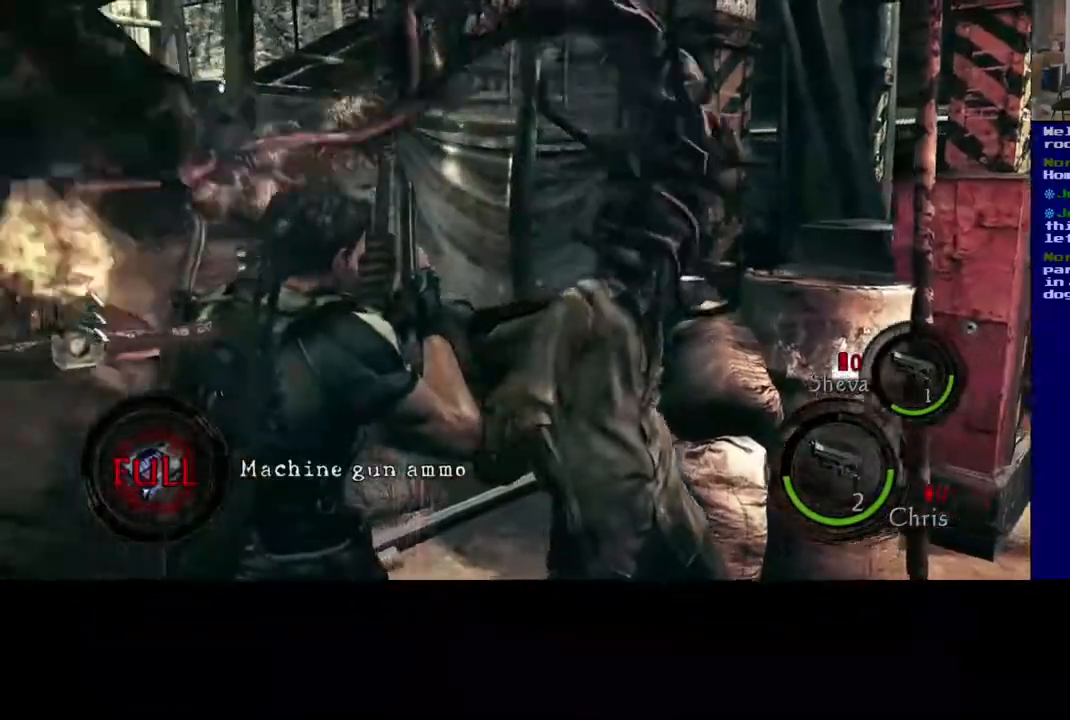
{"buttons": ["L3"], "left_stick": "up-left", "right_stick": "left", "events": [[133, "right_stick", "left"], [200, "L3", "down"]]}
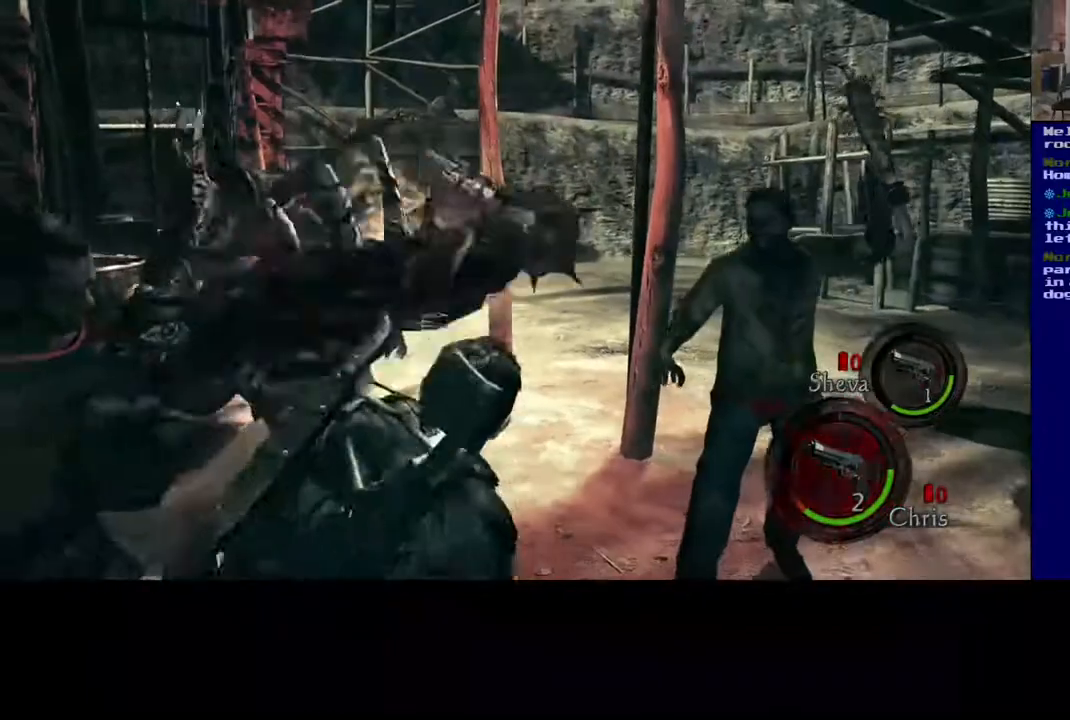
{"buttons": [], "left_stick": "down-left", "right_stick": "down-left", "events": [[17, "L3", "up"], [33, "right_stick", "center"], [117, "left_stick", "center"], [200, "left_stick", "right"], [283, "left_stick", "down"], [350, "left_stick", "down-left"], [417, "right_stick", "down-left"]]}
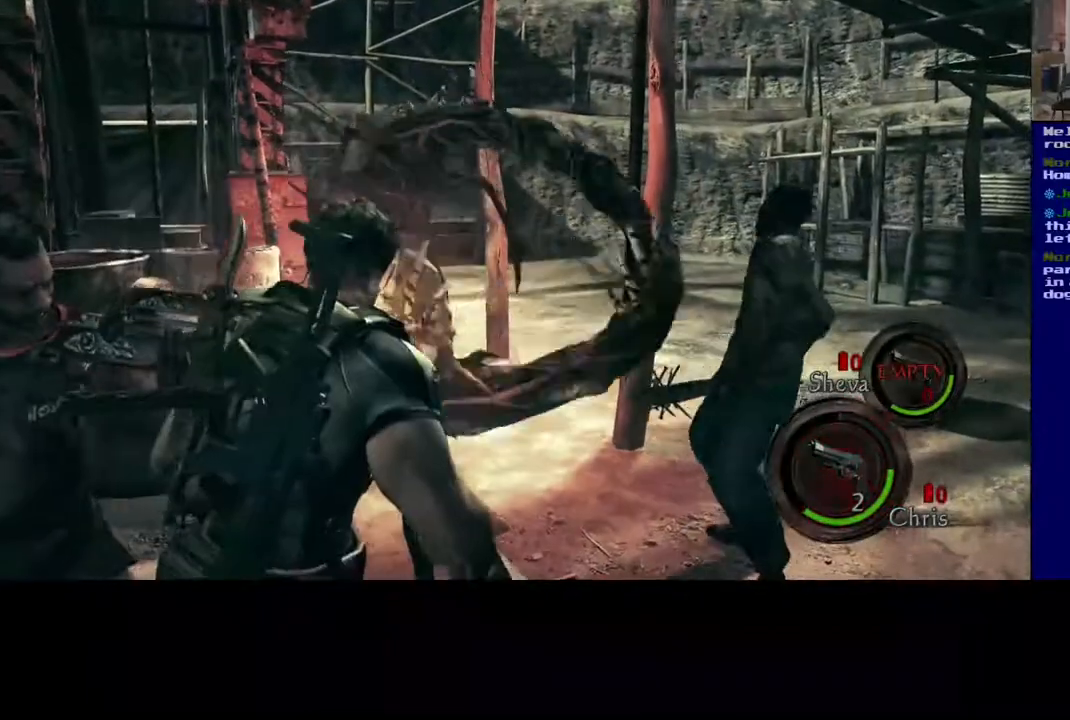
{"buttons": [], "left_stick": "down", "right_stick": "left", "events": [[50, "right_stick", "left"], [217, "left_stick", "down"]]}
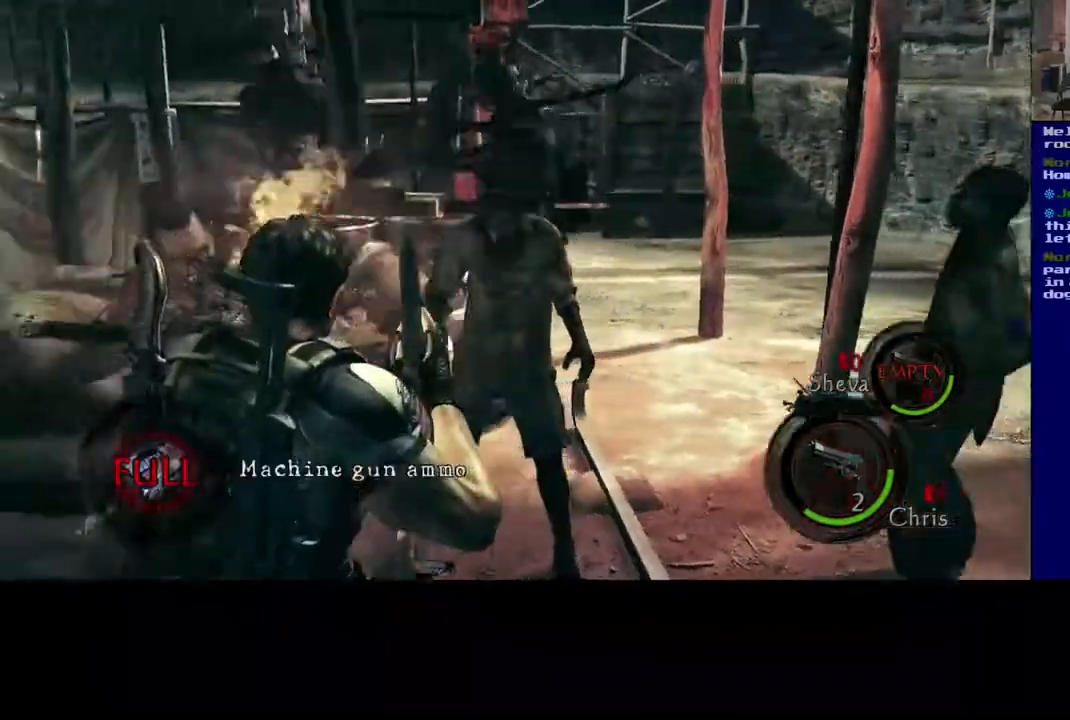
{"buttons": [], "left_stick": "center", "right_stick": "center", "events": [[267, "R2", "down"], [283, "right_stick", "right"], [350, "left_stick", "center"], [450, "R2", "up"], [467, "right_stick", "center"]]}
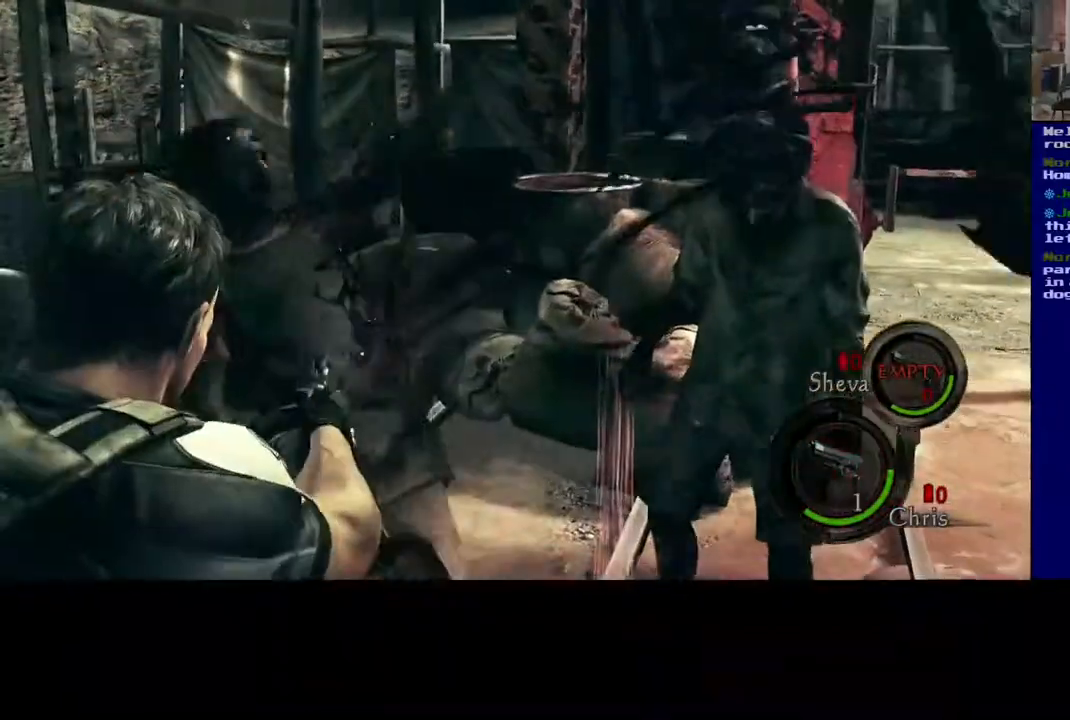
{"buttons": ["R2"], "left_stick": "center", "right_stick": "up"}
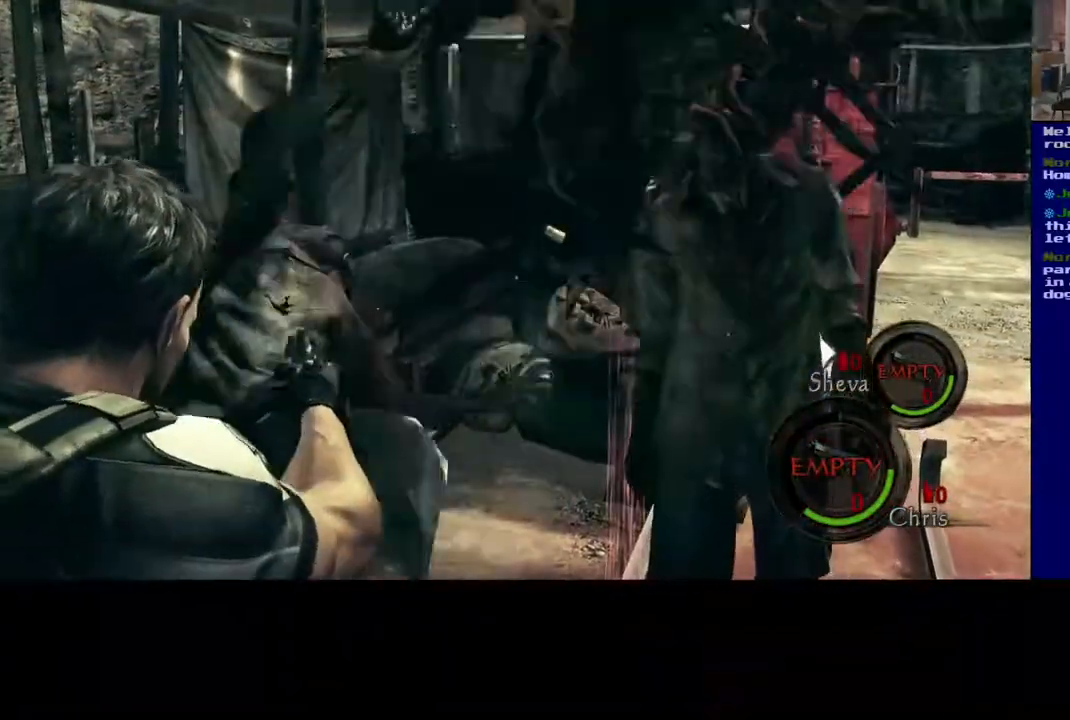
{"buttons": [], "left_stick": "down-left", "right_stick": "left"}
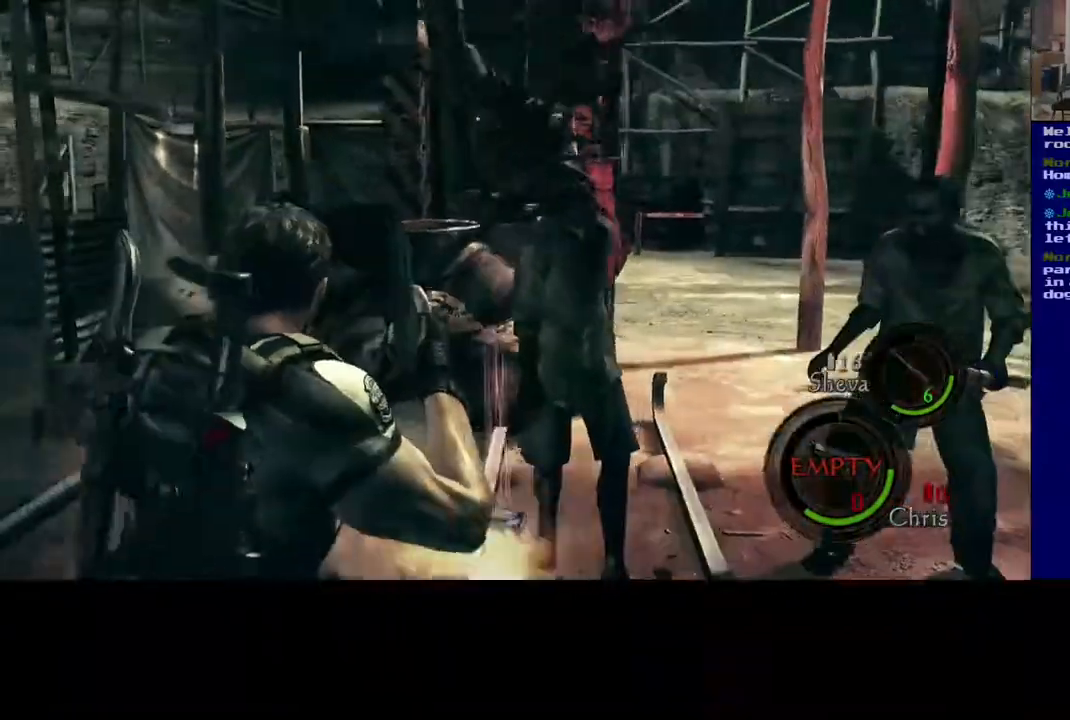
{"buttons": [], "left_stick": "down-left", "right_stick": "left", "events": []}